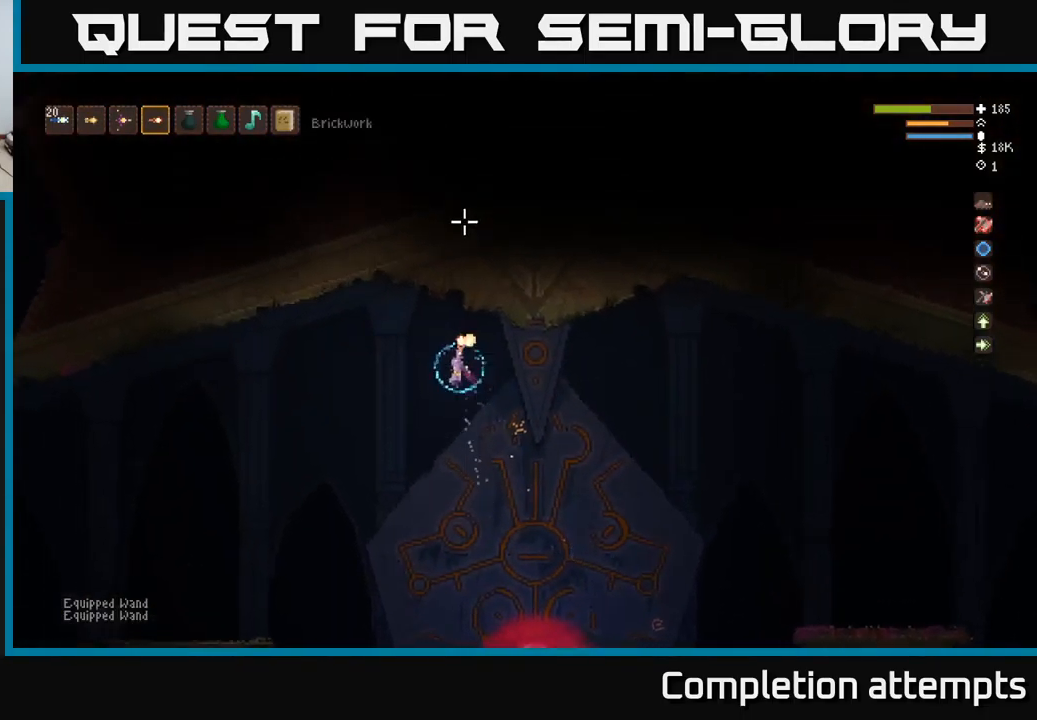
Gameplay with a controller (Xbox layout); each line is a JSON object with the inputs held at the frame after it. "events" lists button and stick changes between this image and that frame as [ms after this image, input, new state], when the widget could be followed in between.
{"buttons": [], "left_stick": "left", "right_stick": "up-left", "events": [[334, "L2", "down"], [450, "L2", "up"], [484, "right_stick", "up-left"]]}
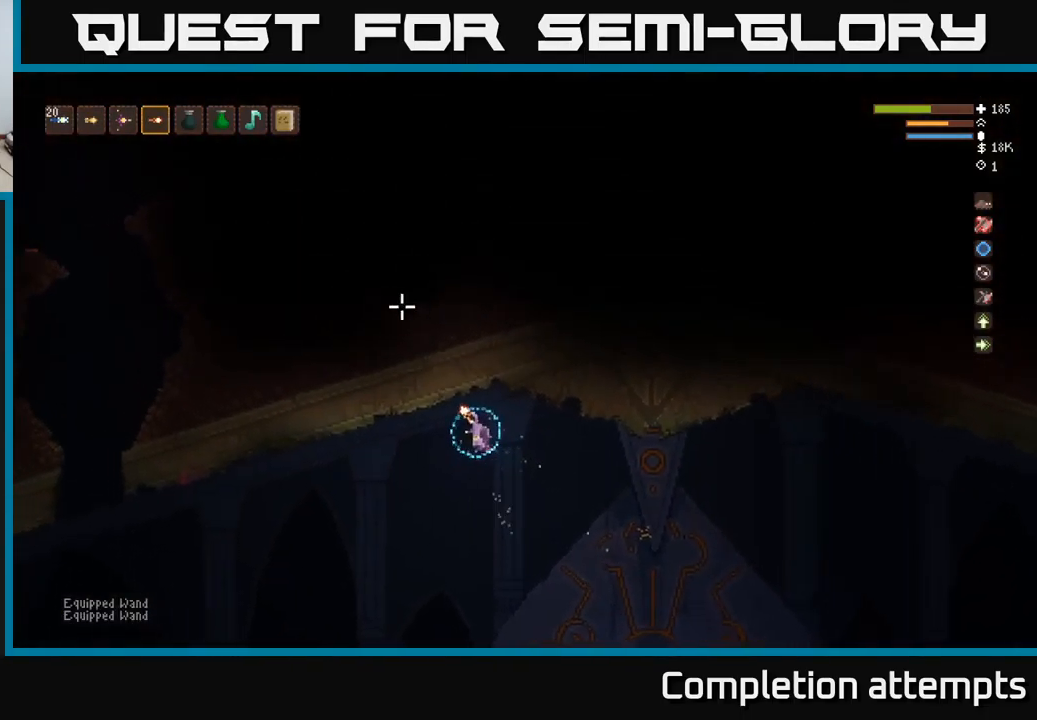
{"buttons": [], "left_stick": "left", "right_stick": "up-left", "events": []}
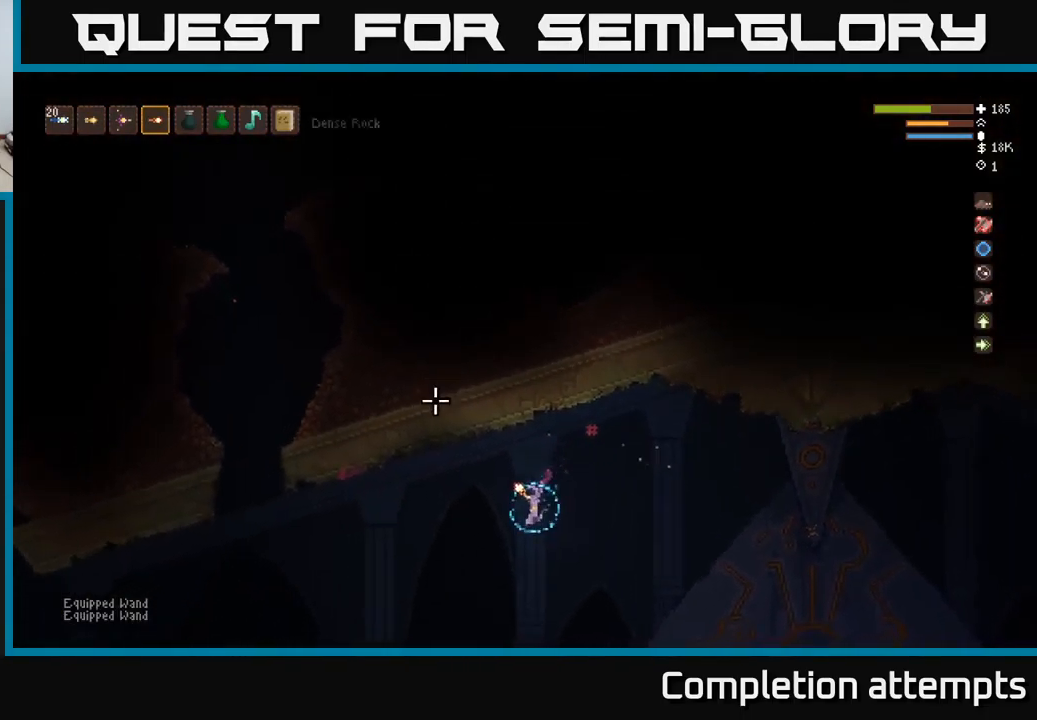
{"buttons": [], "left_stick": "center", "right_stick": "up-left", "events": [[34, "left_stick", "center"]]}
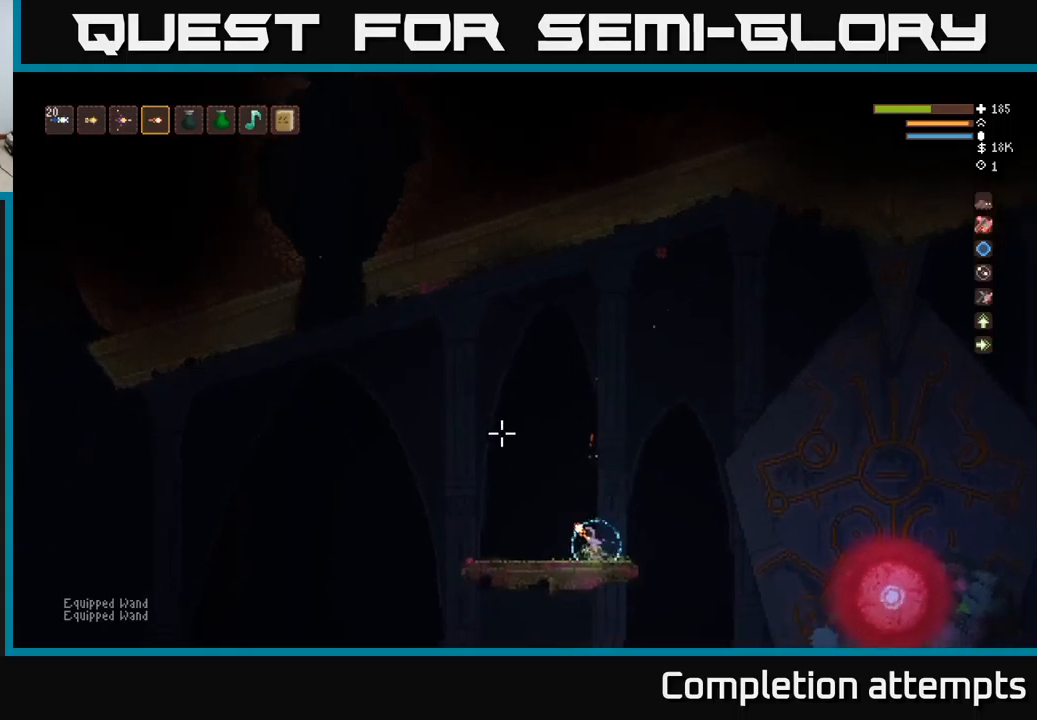
{"buttons": [], "left_stick": "center", "right_stick": "up-left", "events": [[300, "left_stick", "left"], [400, "left_stick", "center"]]}
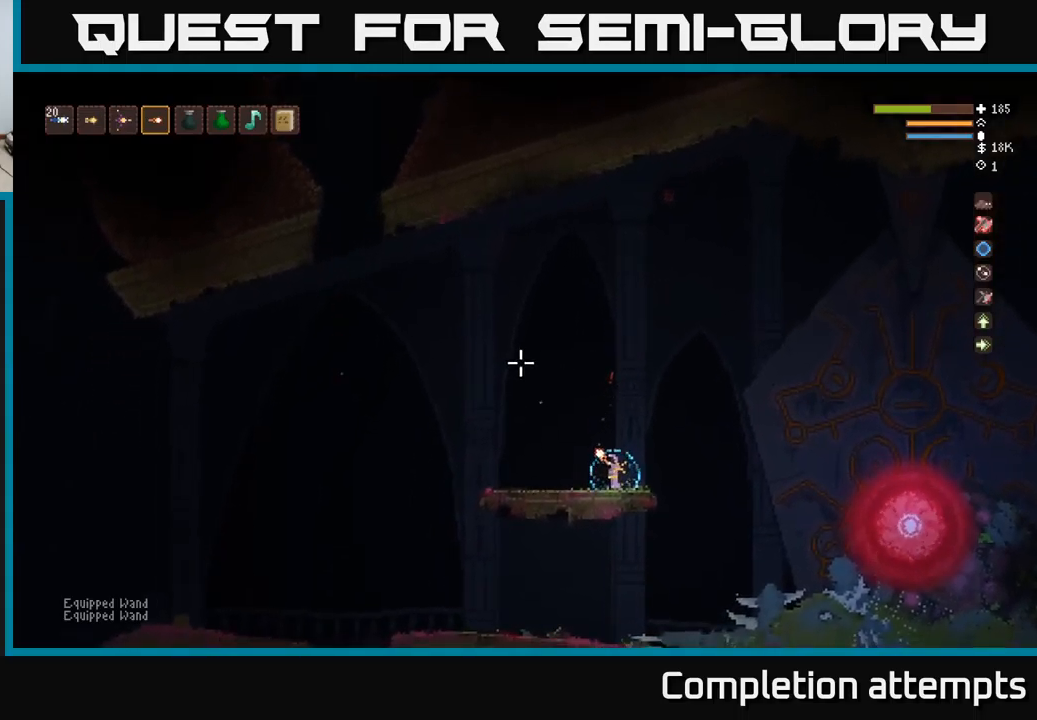
{"buttons": [], "left_stick": "left", "right_stick": "up", "events": [[116, "left_stick", "left"], [466, "right_stick", "up"]]}
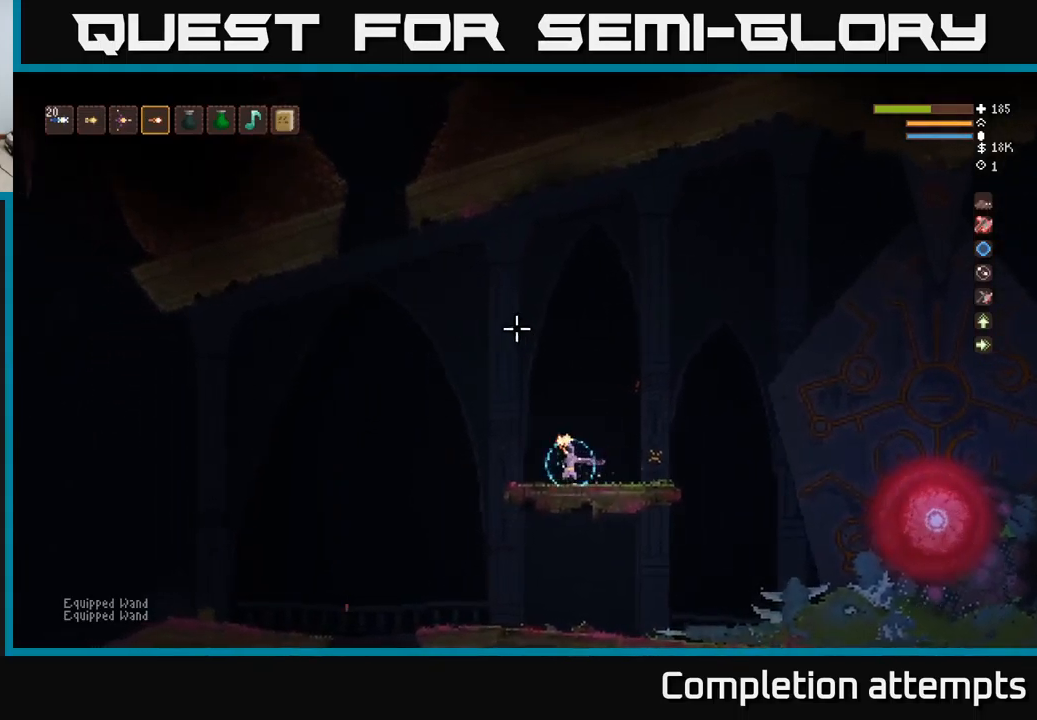
{"buttons": ["L2"], "left_stick": "left", "right_stick": "up", "events": [[16, "L2", "down"]]}
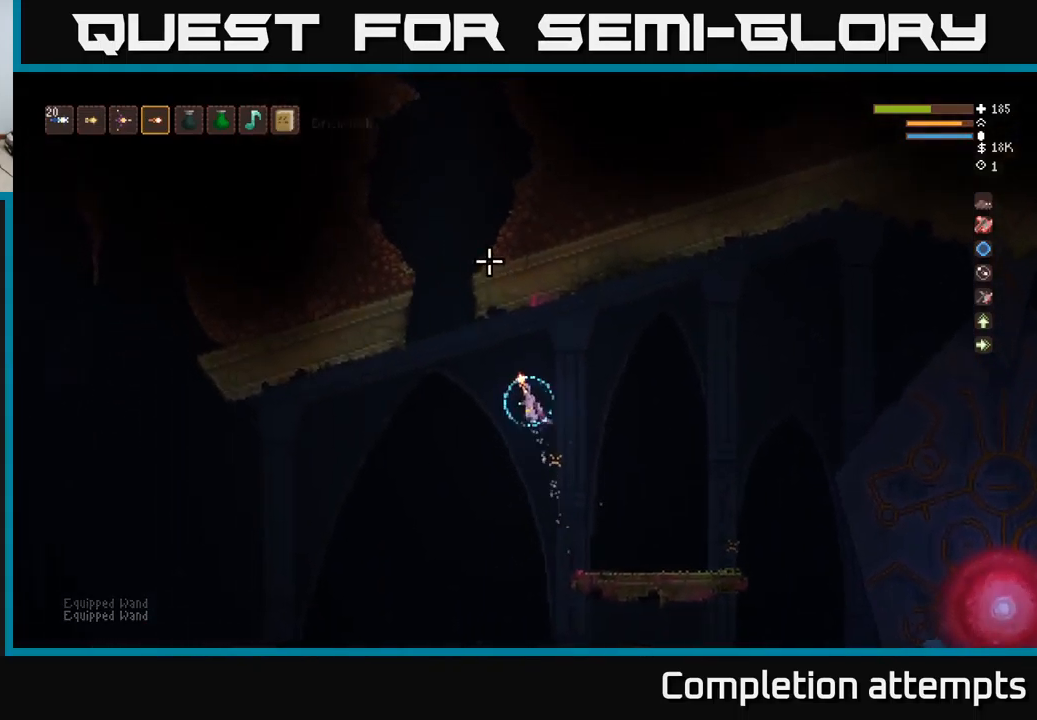
{"buttons": ["L2"], "left_stick": "center", "right_stick": "up", "events": [[333, "left_stick", "center"], [350, "L2", "up"], [500, "L2", "down"]]}
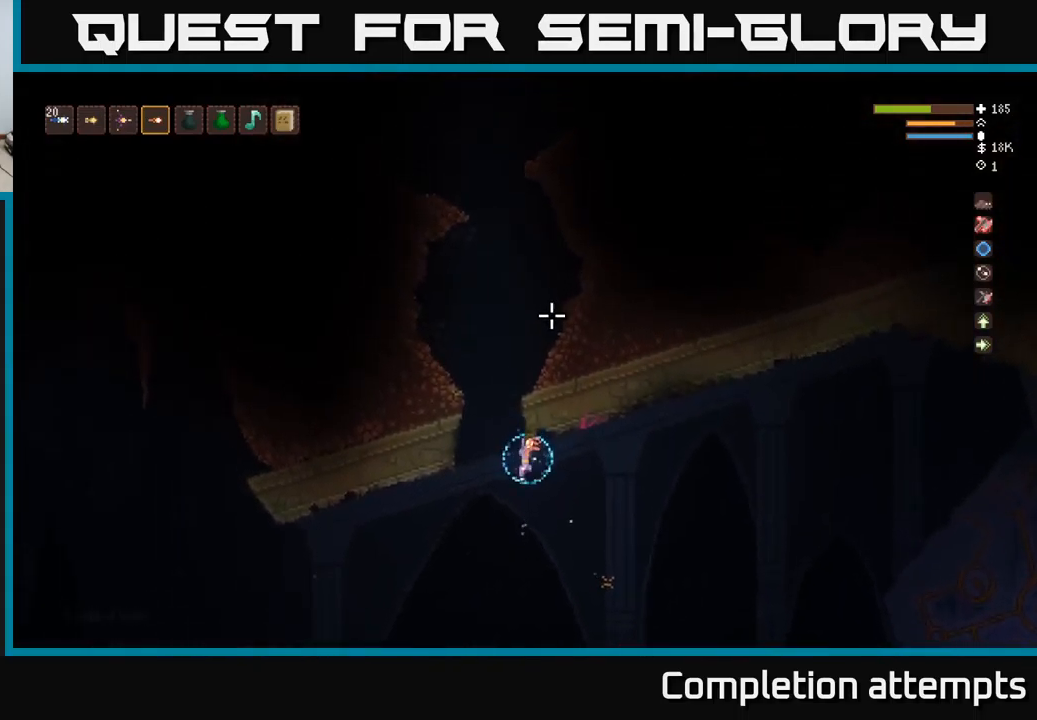
{"buttons": ["L2"], "left_stick": "center", "right_stick": "up", "events": [[116, "left_stick", "left"], [283, "left_stick", "center"]]}
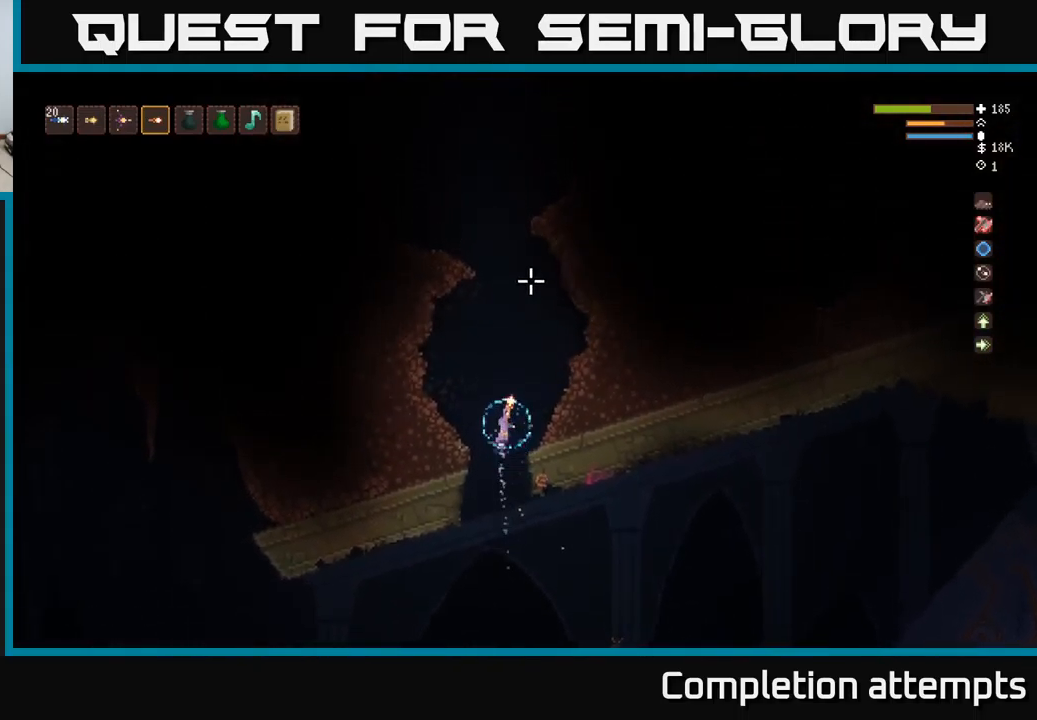
{"buttons": [], "left_stick": "center", "right_stick": "up", "events": [[16, "left_stick", "left"], [83, "L2", "up"], [100, "left_stick", "right"], [483, "left_stick", "center"]]}
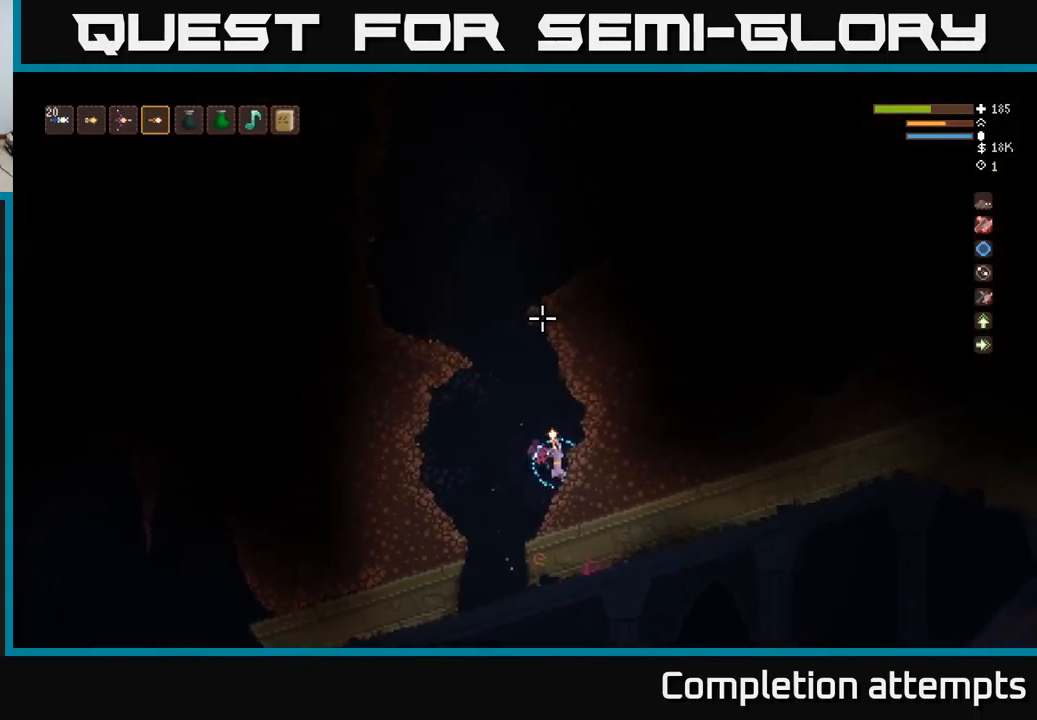
{"buttons": ["L2"], "left_stick": "left", "right_stick": "up", "events": [[366, "L2", "down"], [433, "left_stick", "left"]]}
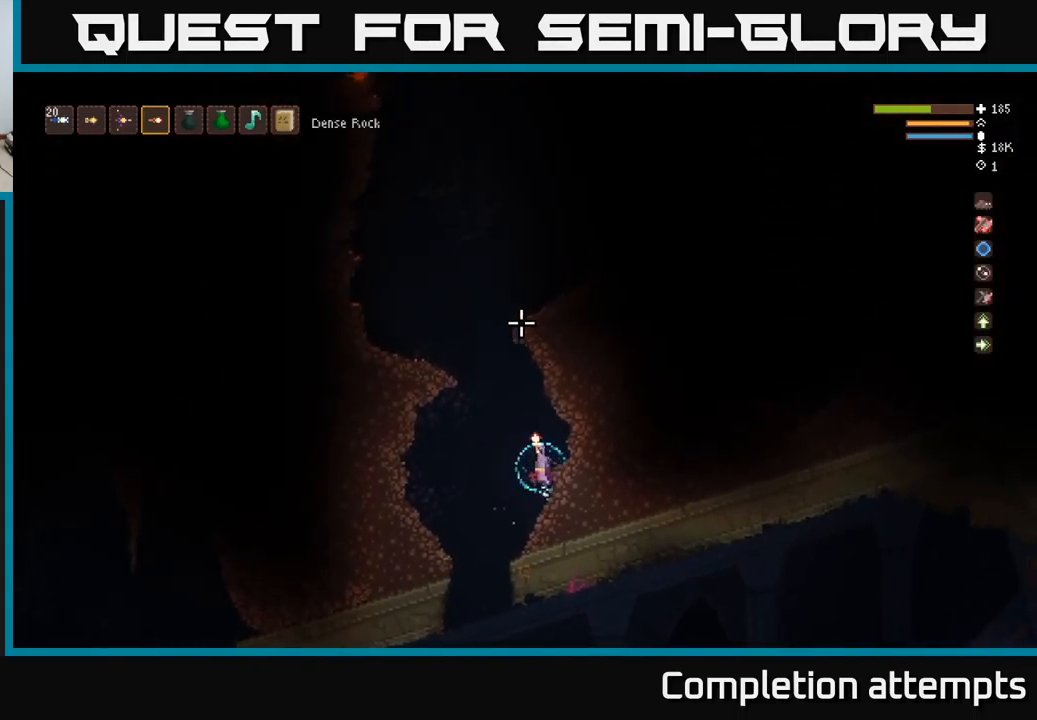
{"buttons": [], "left_stick": "center", "right_stick": "up", "events": [[233, "left_stick", "center"], [350, "L2", "up"]]}
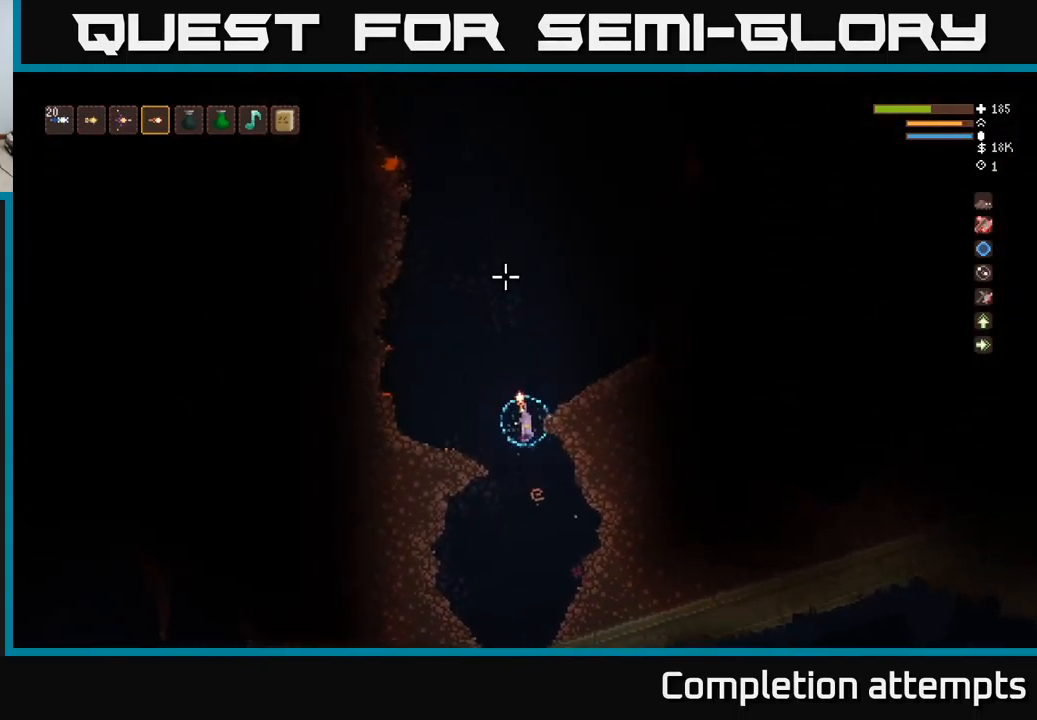
{"buttons": [], "left_stick": "right", "right_stick": "up", "events": [[33, "L2", "down"], [183, "L2", "up"], [233, "left_stick", "right"]]}
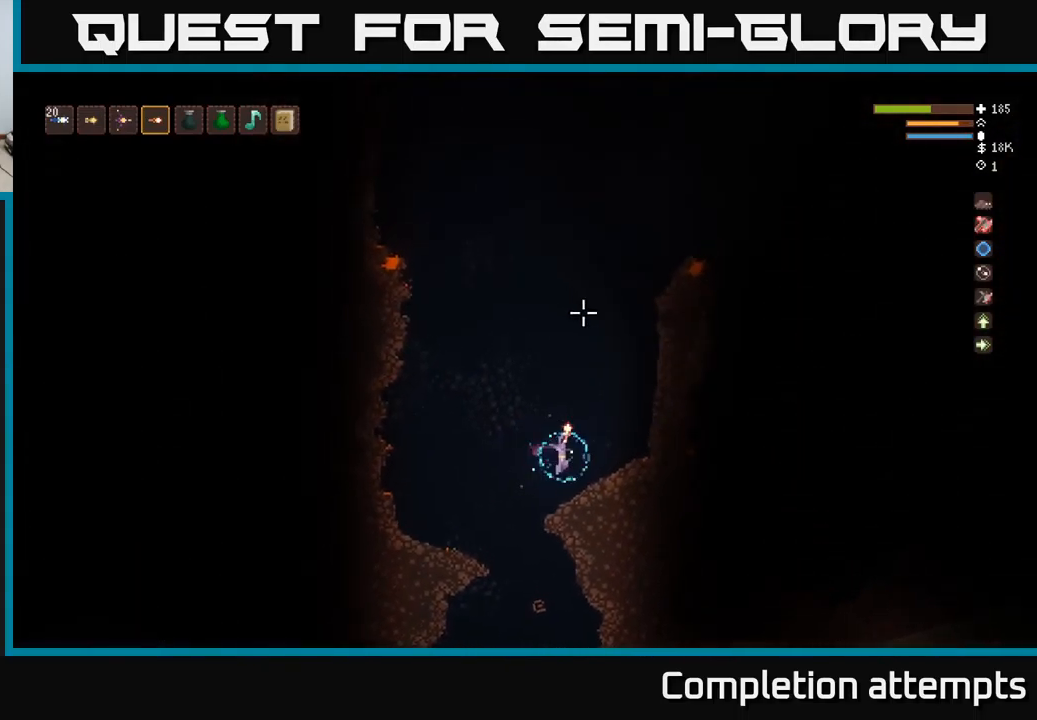
{"buttons": ["L2"], "left_stick": "center", "right_stick": "up", "events": [[33, "left_stick", "center"], [482, "L2", "down"]]}
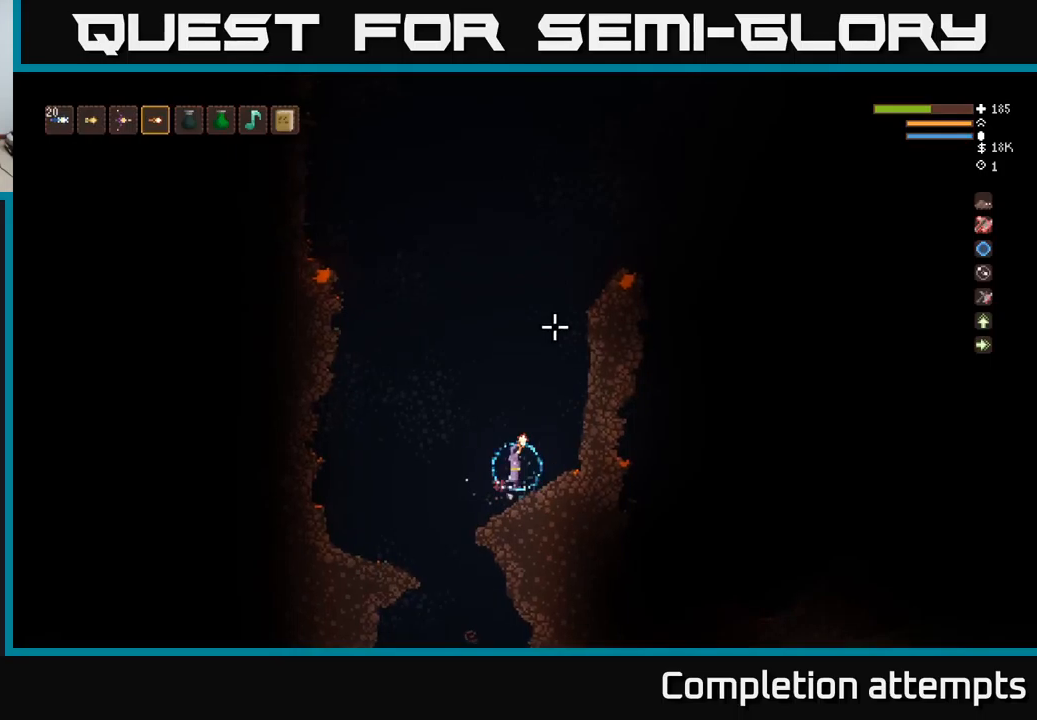
{"buttons": ["L2"], "left_stick": "center", "right_stick": "up-right", "events": [[333, "right_stick", "up-right"]]}
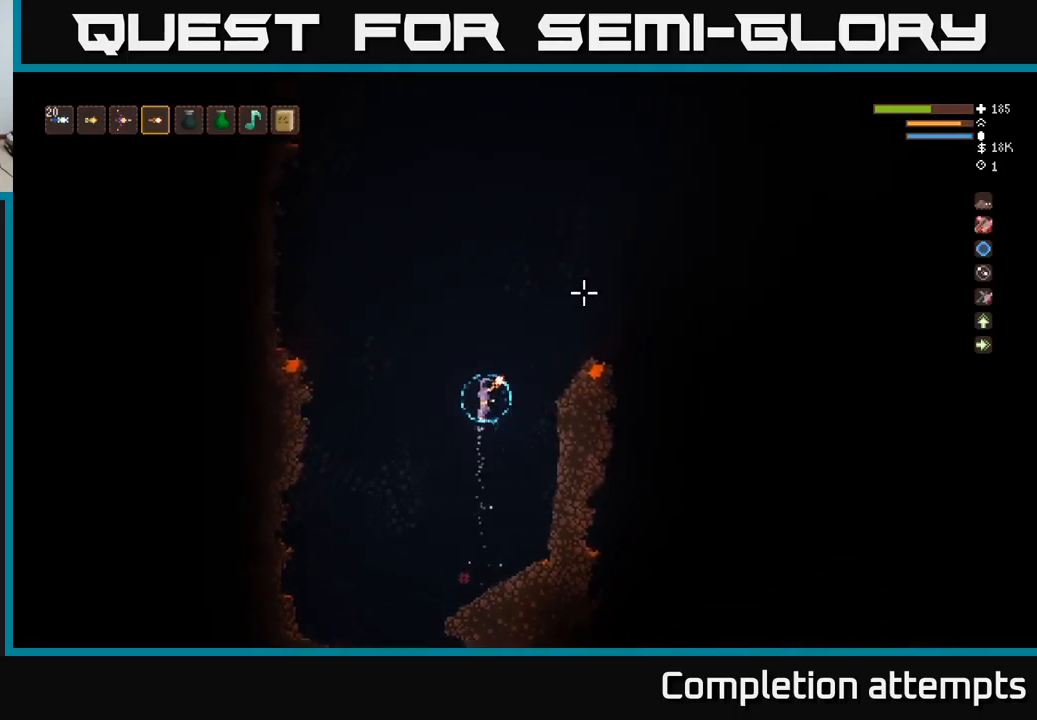
{"buttons": [], "left_stick": "center", "right_stick": "up-right", "events": [[200, "left_stick", "right"], [233, "L2", "up"], [467, "left_stick", "center"]]}
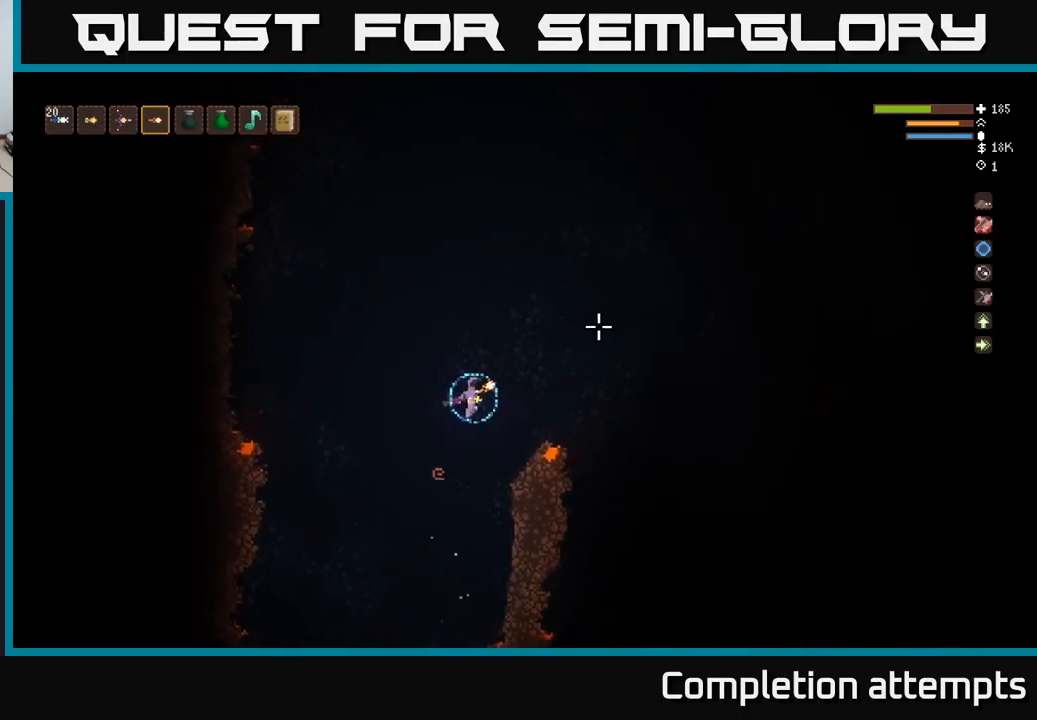
{"buttons": [], "left_stick": "center", "right_stick": "up-right", "events": [[167, "left_stick", "right"], [300, "left_stick", "center"]]}
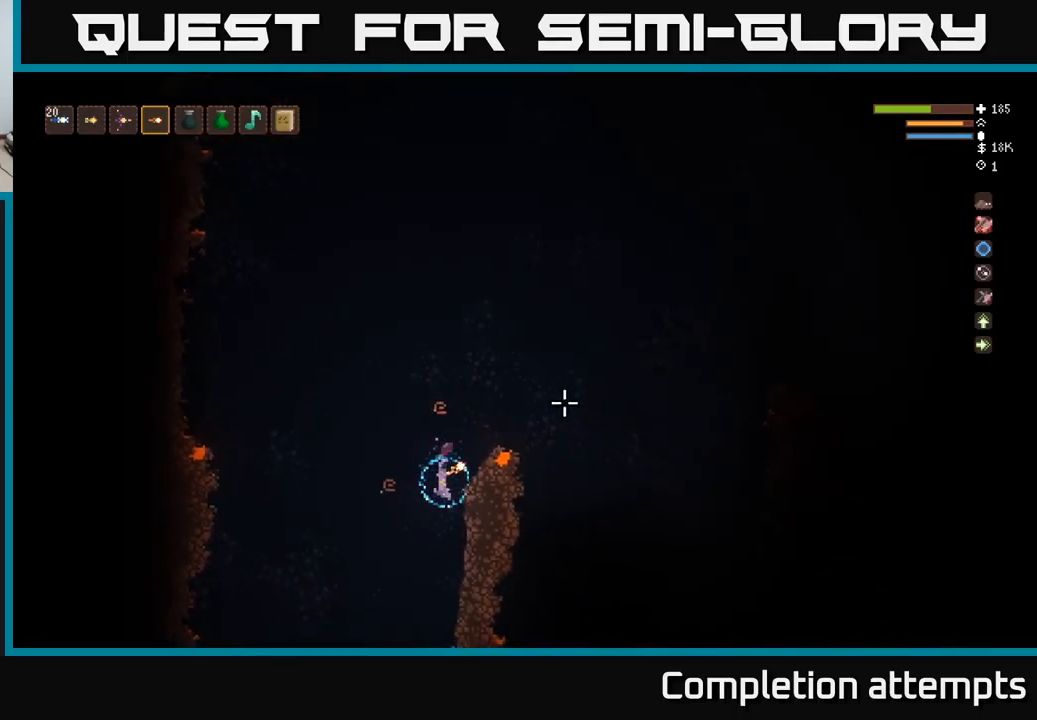
{"buttons": ["L2"], "left_stick": "center", "right_stick": "up-right", "events": [[233, "left_stick", "left"], [250, "L2", "down"], [367, "left_stick", "center"]]}
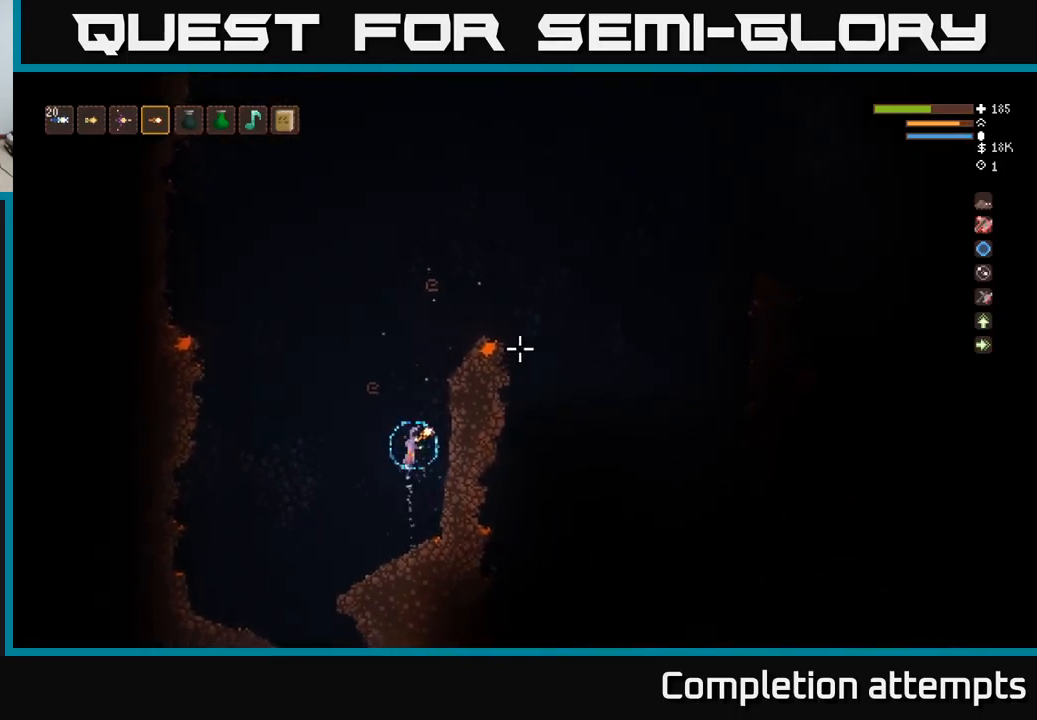
{"buttons": [], "left_stick": "center", "right_stick": "up-right", "events": [[150, "left_stick", "right"], [300, "L2", "up"], [400, "left_stick", "center"]]}
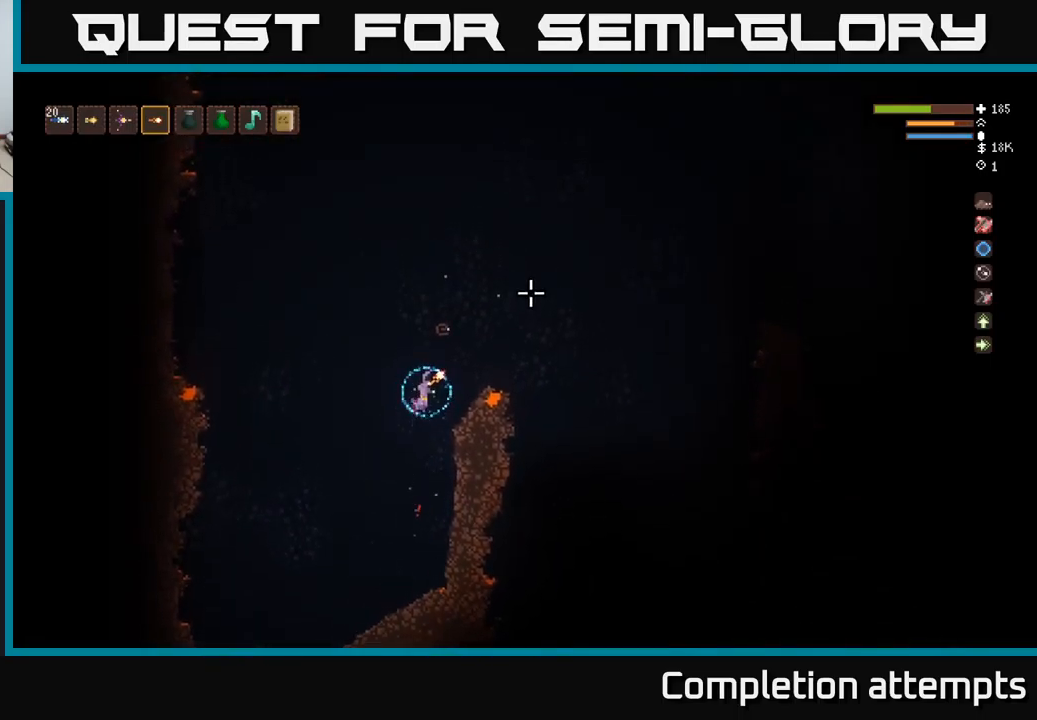
{"buttons": [], "left_stick": "center", "right_stick": "up-right", "events": [[133, "left_stick", "right"], [350, "left_stick", "center"]]}
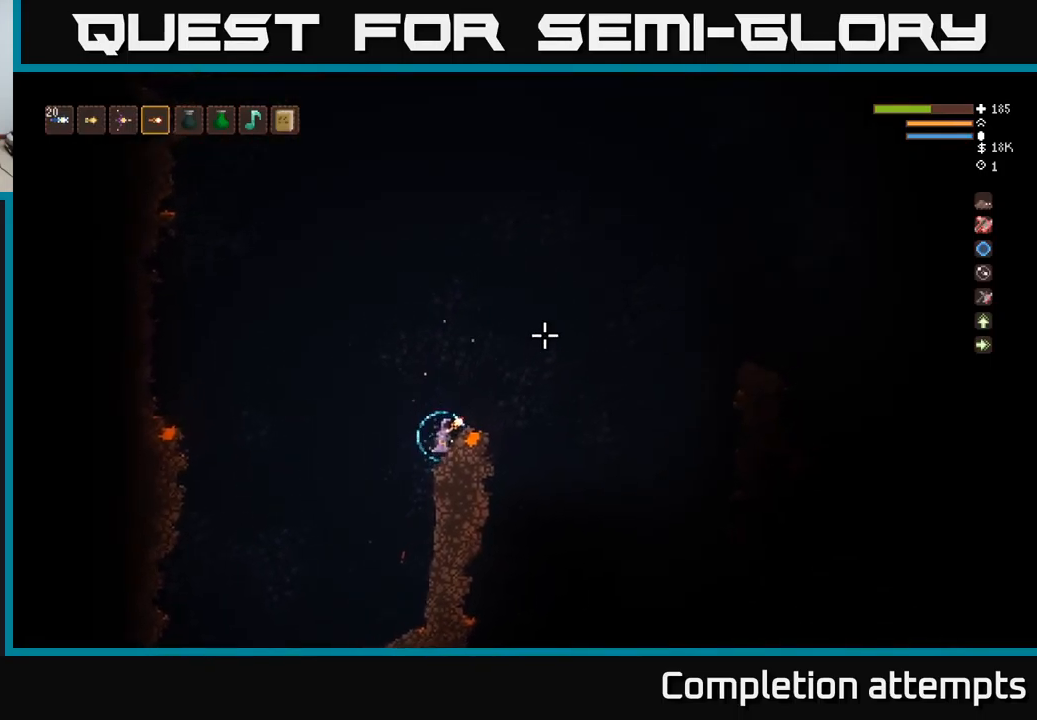
{"buttons": ["L2"], "left_stick": "right", "right_stick": "up-right", "events": [[200, "left_stick", "right"], [217, "L2", "down"]]}
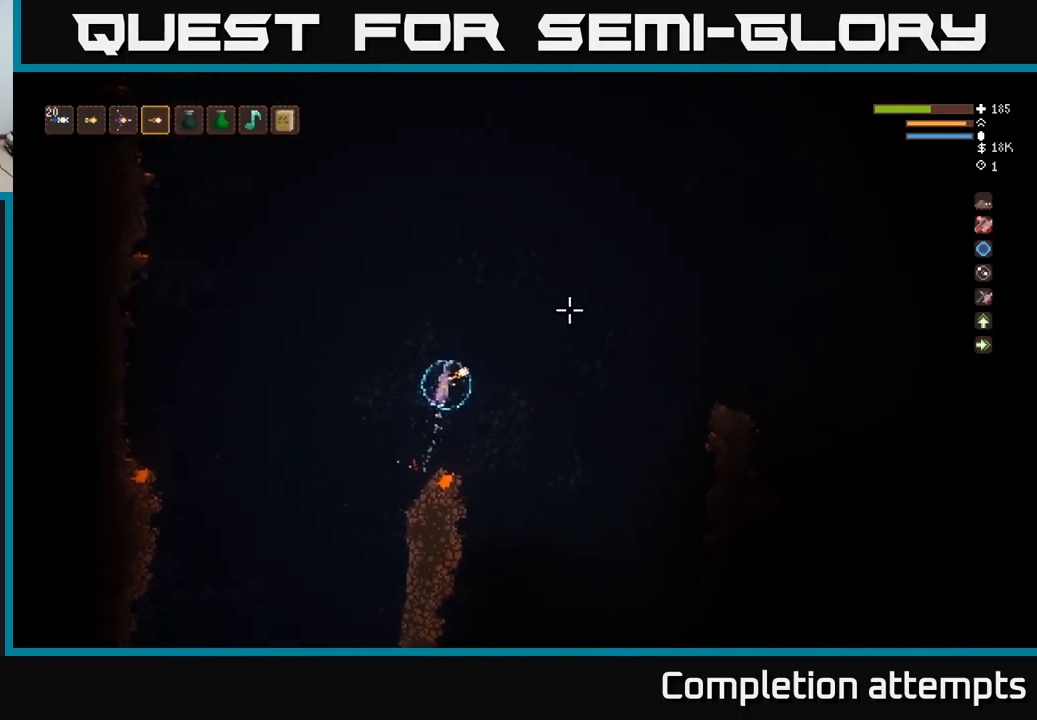
{"buttons": [], "left_stick": "right", "right_stick": "up-right", "events": [[67, "L2", "up"], [333, "L2", "down"], [467, "L2", "up"]]}
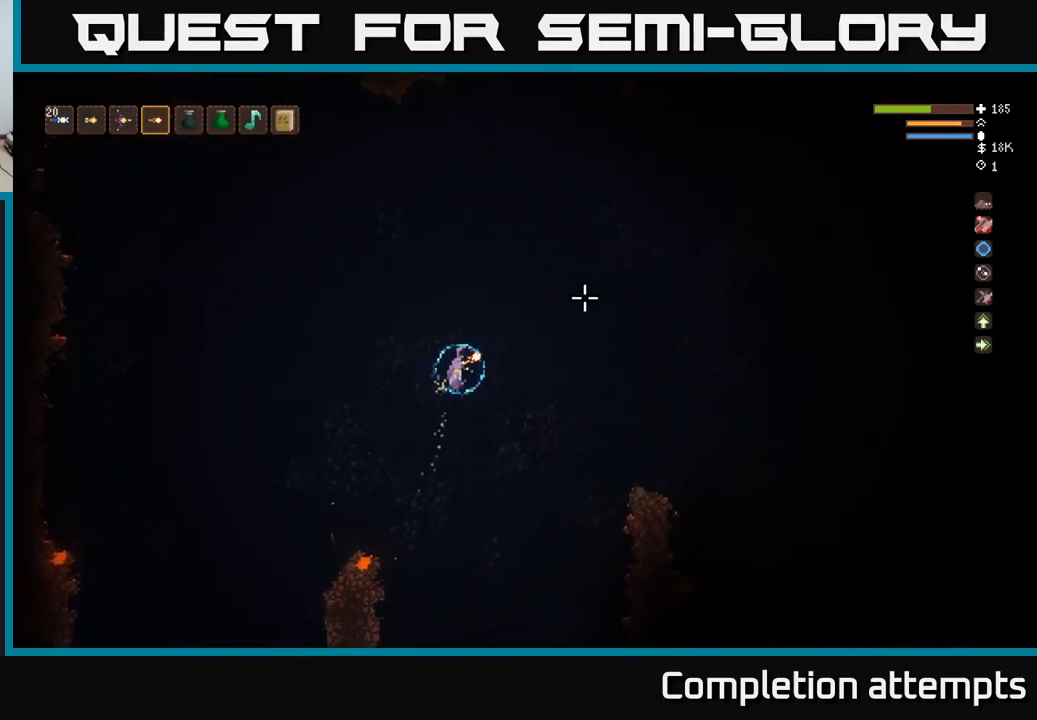
{"buttons": [], "left_stick": "right", "right_stick": "right", "events": [[267, "right_stick", "right"], [283, "L2", "down"], [417, "L2", "up"]]}
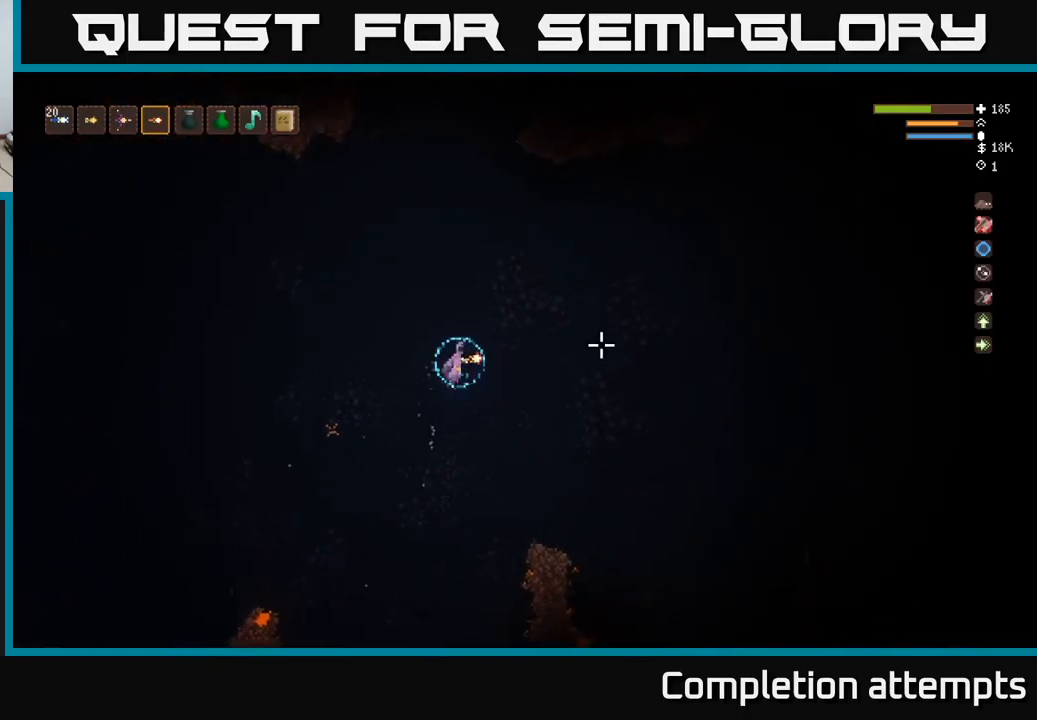
{"buttons": [], "left_stick": "center", "right_stick": "right", "events": [[400, "left_stick", "center"]]}
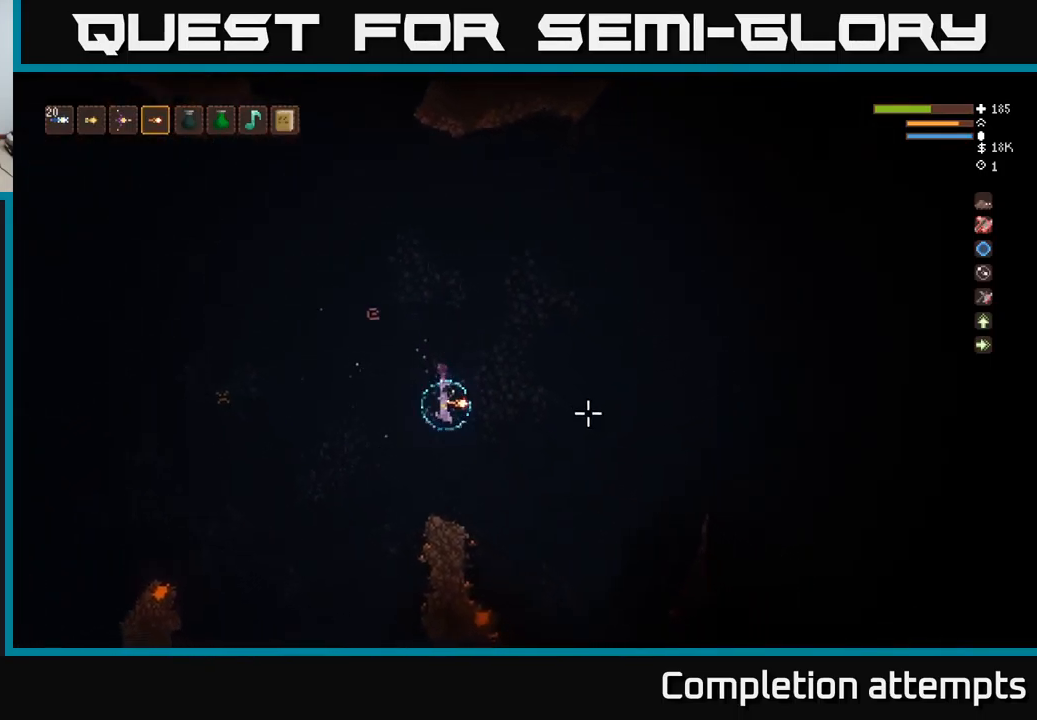
{"buttons": ["L2"], "left_stick": "right", "right_stick": "right", "events": [[117, "left_stick", "left"], [184, "left_stick", "center"], [450, "left_stick", "right"], [484, "L2", "down"]]}
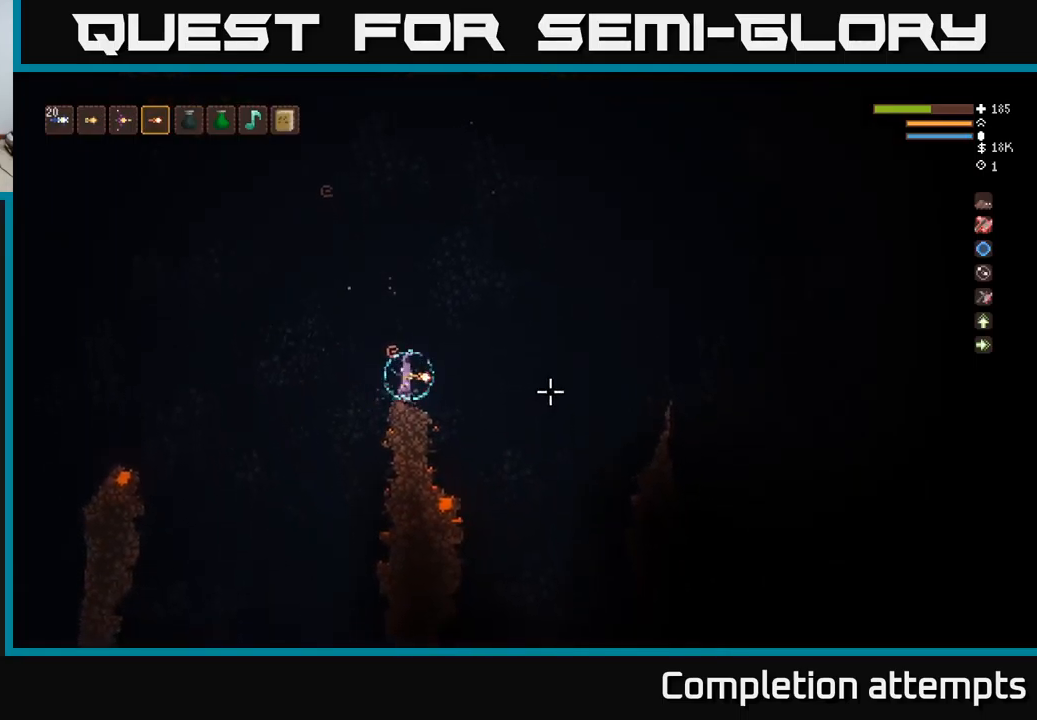
{"buttons": [], "left_stick": "right", "right_stick": "right", "events": [[134, "L2", "up"]]}
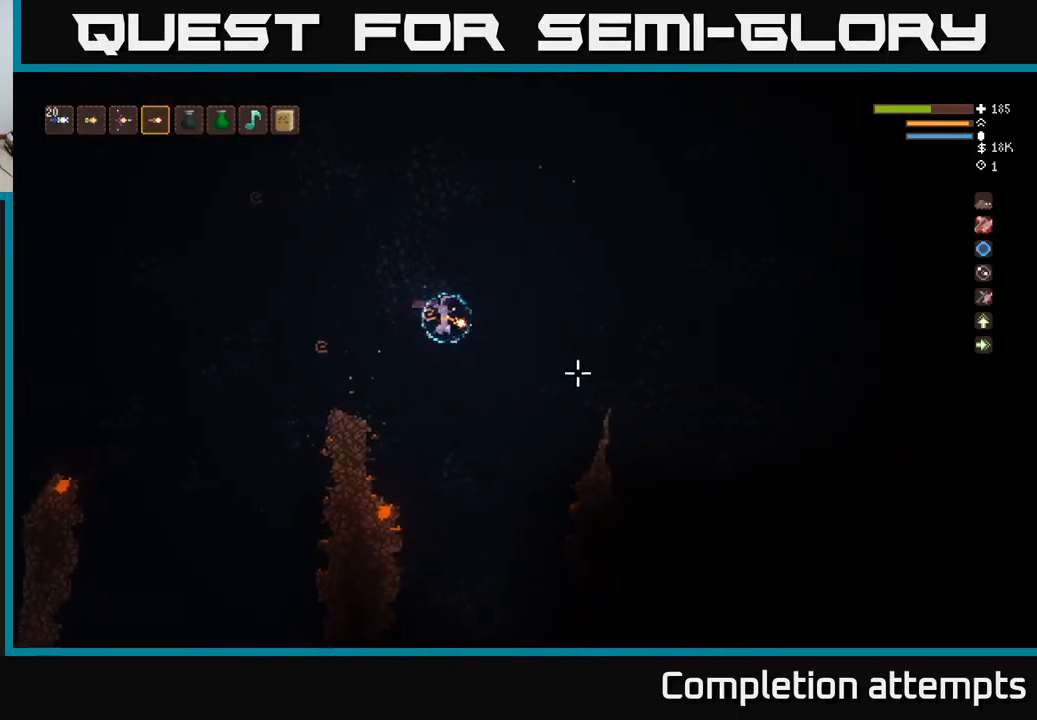
{"buttons": [], "left_stick": "right", "right_stick": "right", "events": [[100, "L2", "down"], [234, "L2", "up"]]}
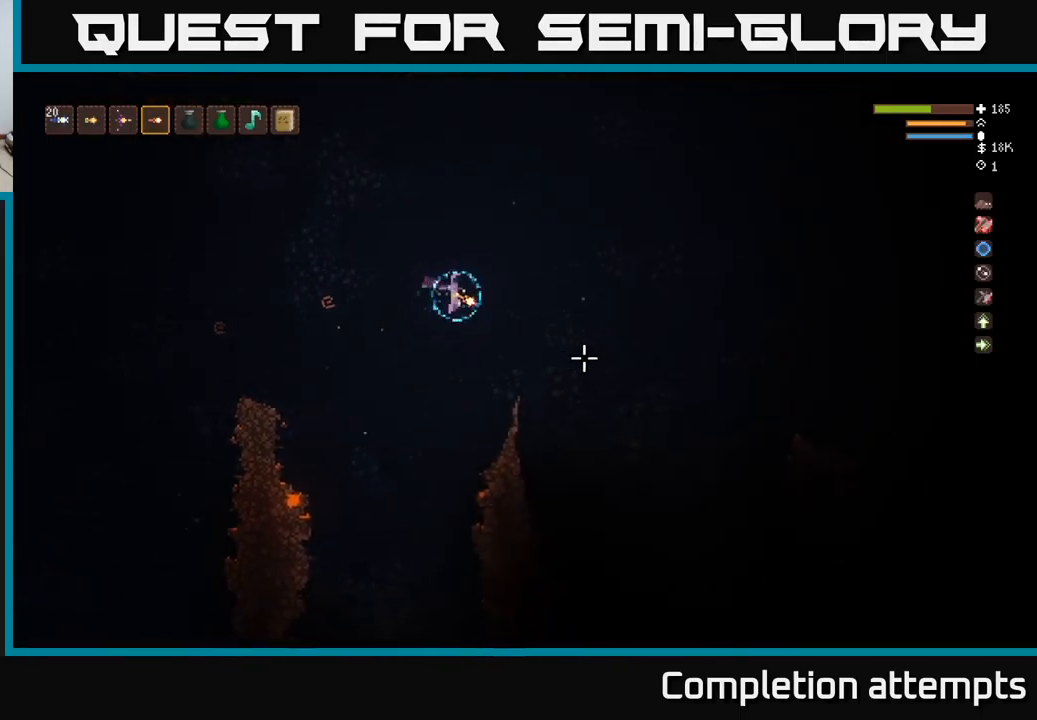
{"buttons": [], "left_stick": "right", "right_stick": "right", "events": [[184, "L2", "down"], [284, "L2", "up"]]}
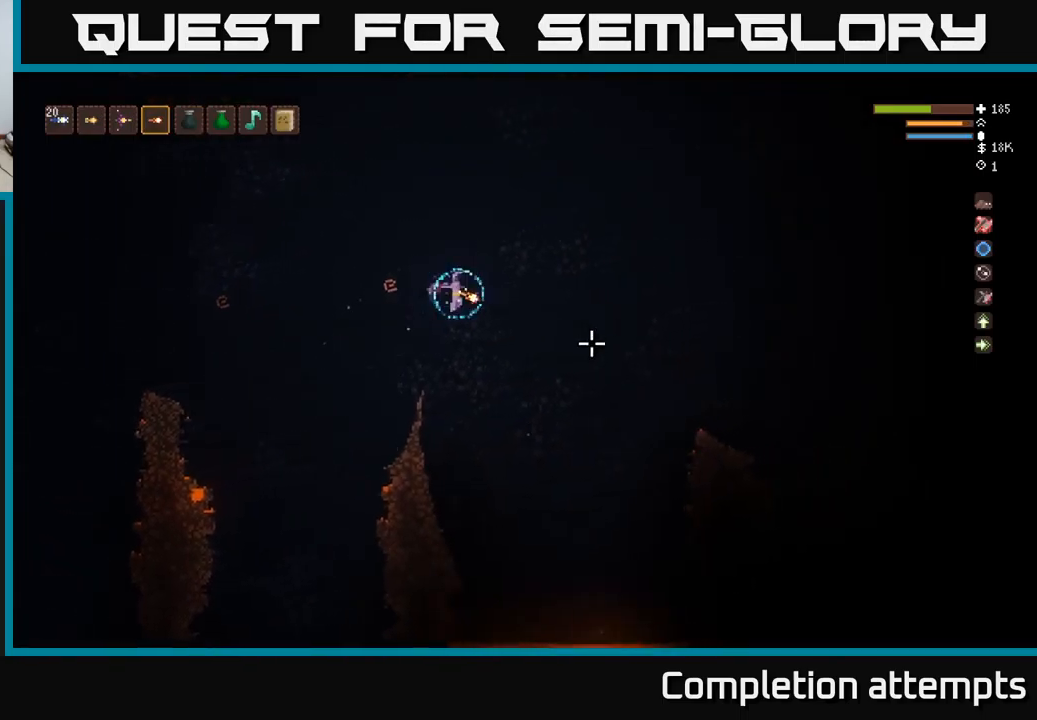
{"buttons": [], "left_stick": "right", "right_stick": "down-right", "events": [[200, "L2", "down"], [317, "L2", "up"], [317, "right_stick", "down-right"]]}
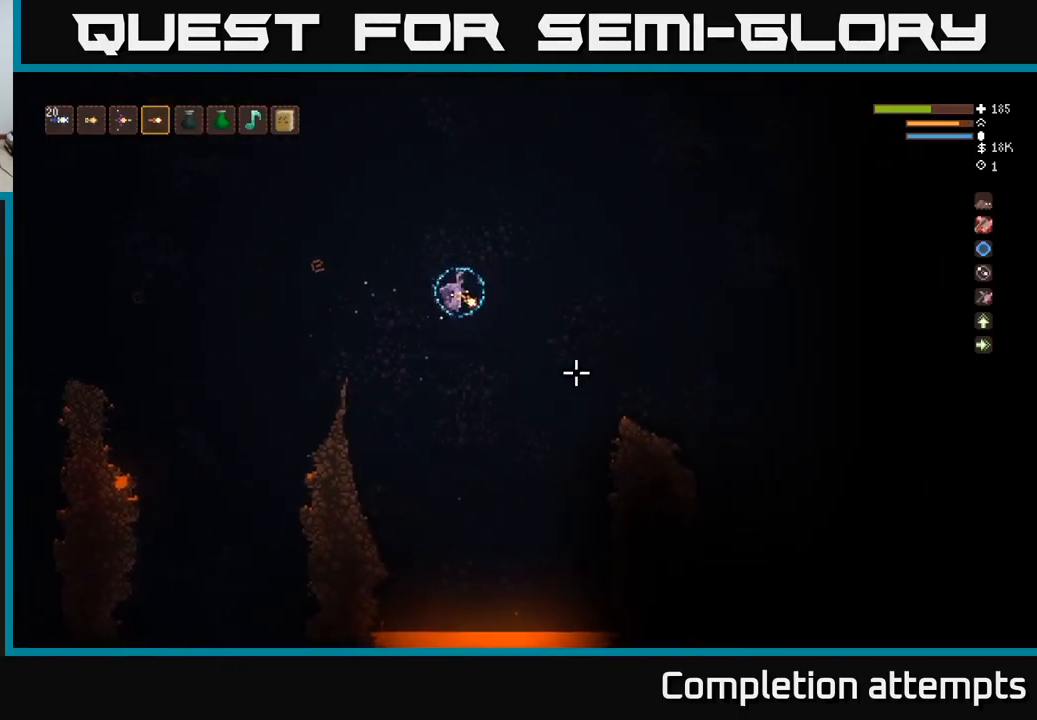
{"buttons": [], "left_stick": "right", "right_stick": "down-right", "events": [[117, "L2", "down"], [267, "L2", "up"]]}
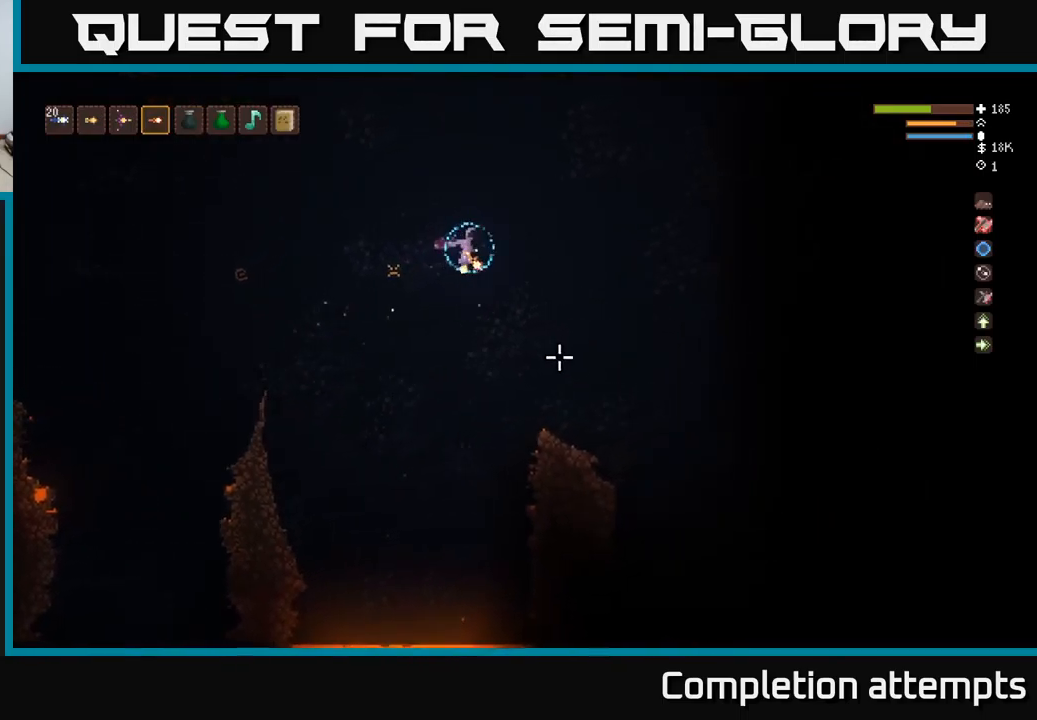
{"buttons": ["L2"], "left_stick": "right", "right_stick": "down", "events": [[150, "right_stick", "down"], [450, "L2", "down"]]}